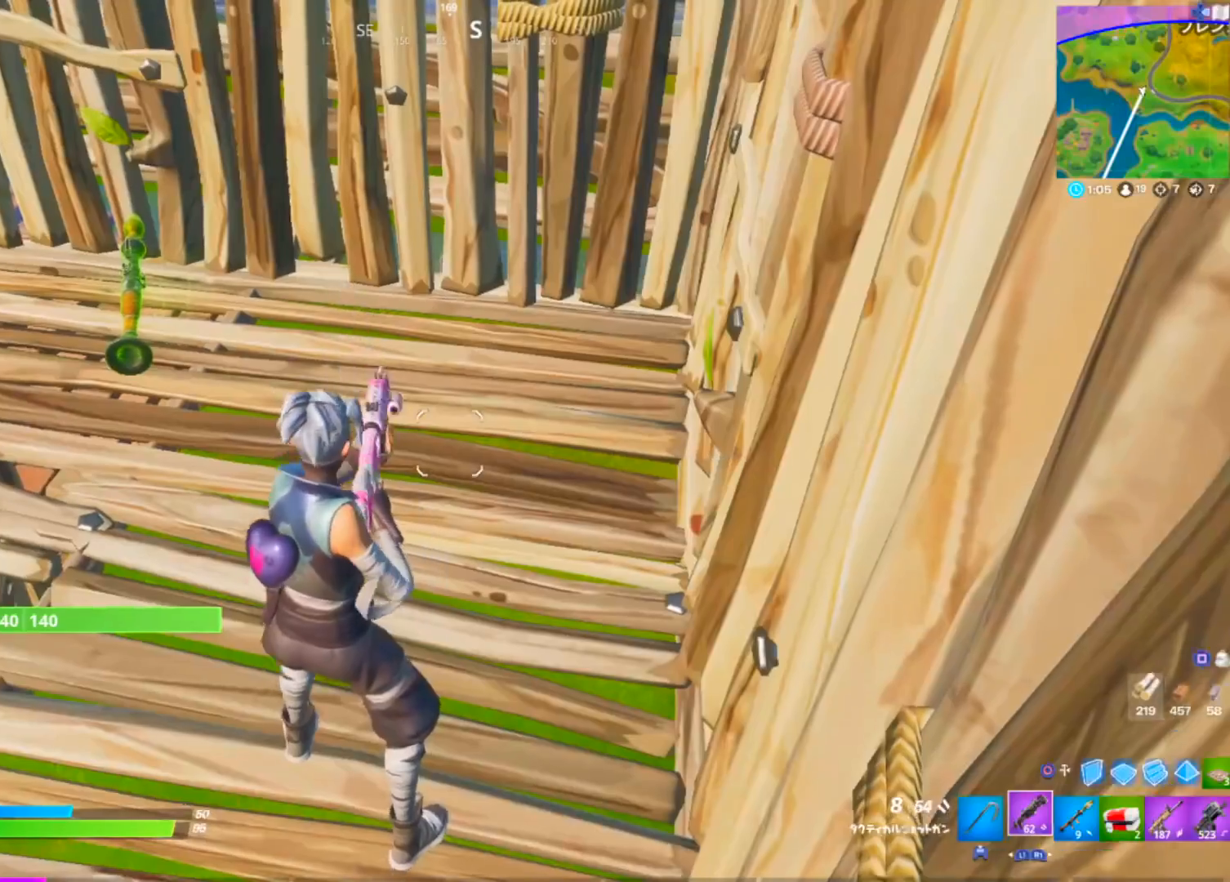
Gameplay with a controller (PlayStation layout); each line is a JSON object with the inputs held at the frame after it. "events" lists button and stick changes between this image and that frame as [ms after this image, input, new state], when the widget could be followed in between. Not read: TOUCHPAD.
{"buttons": [], "left_stick": "down-left", "right_stick": "up-left", "events": [[16, "left_stick", "up"], [317, "R1", "down"], [333, "left_stick", "down-left"], [433, "R1", "up"], [450, "right_stick", "up-left"]]}
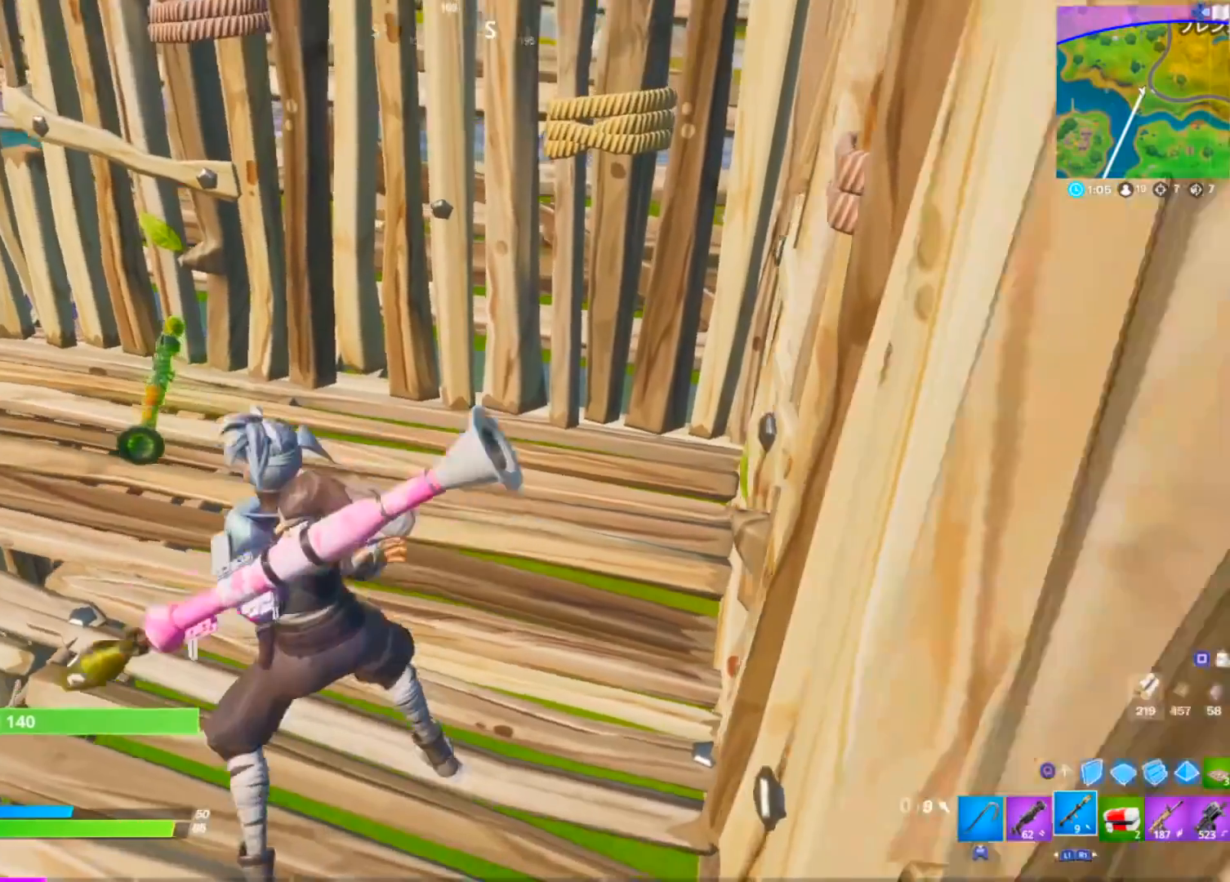
{"buttons": [], "left_stick": "up", "right_stick": "center", "events": [[67, "right_stick", "center"], [134, "left_stick", "center"], [200, "left_stick", "up"], [250, "R3", "down"], [300, "R3", "up"], [367, "left_stick", "up-right"], [384, "R3", "down"], [451, "R3", "up"], [467, "left_stick", "up"]]}
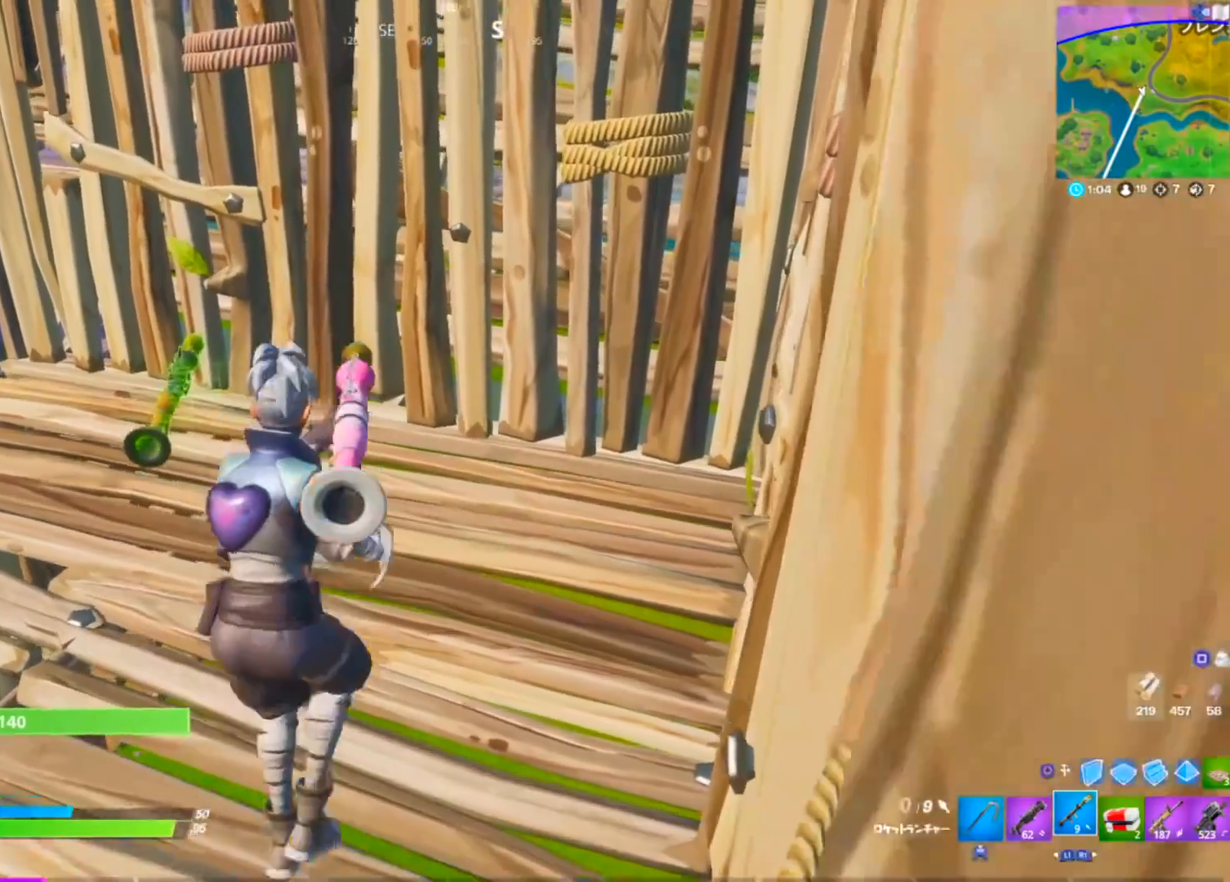
{"buttons": [], "left_stick": "down", "right_stick": "center", "events": [[16, "left_stick", "up-left"], [250, "left_stick", "left"], [433, "left_stick", "down"]]}
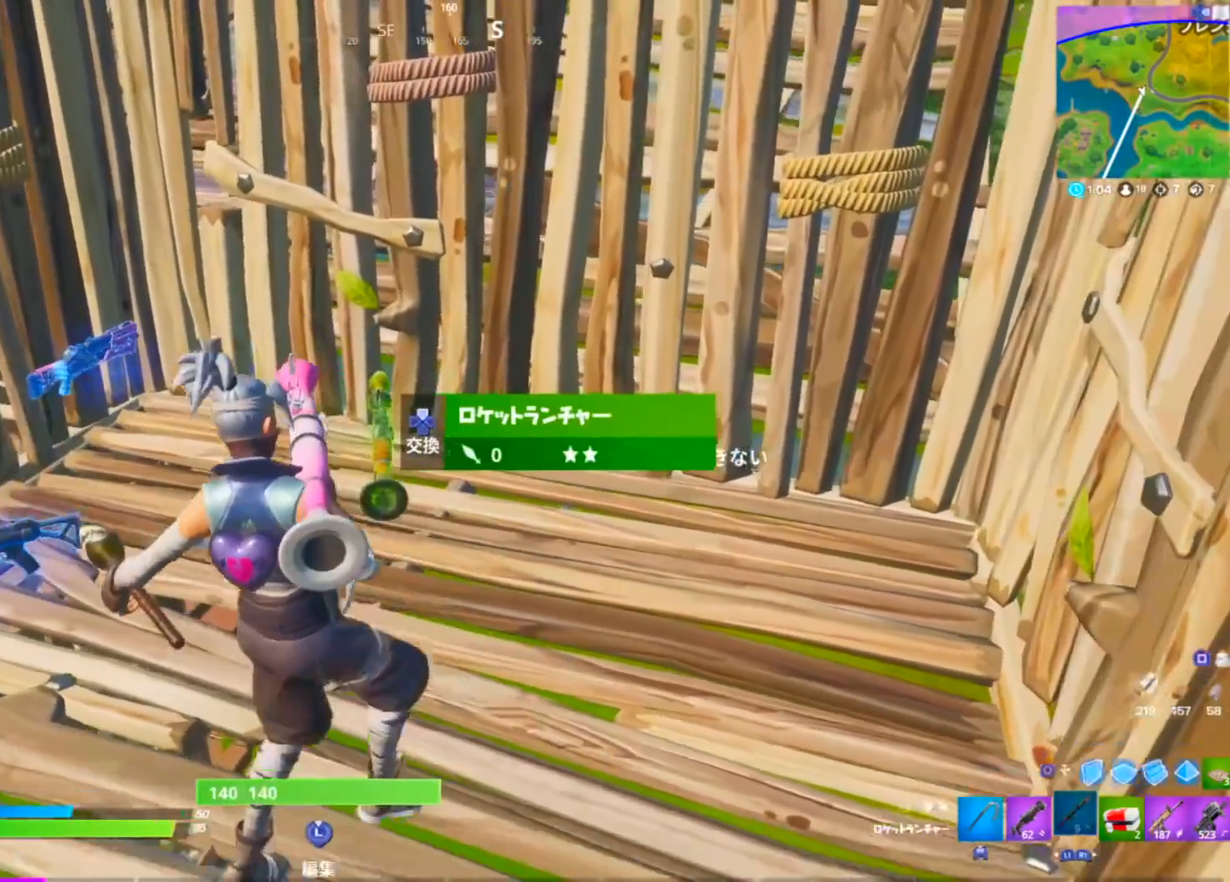
{"buttons": [], "left_stick": "center", "right_stick": "center", "events": [[17, "left_stick", "down-right"], [150, "R3", "down"], [234, "R3", "up"], [317, "R3", "down"], [400, "R3", "up"], [467, "left_stick", "center"]]}